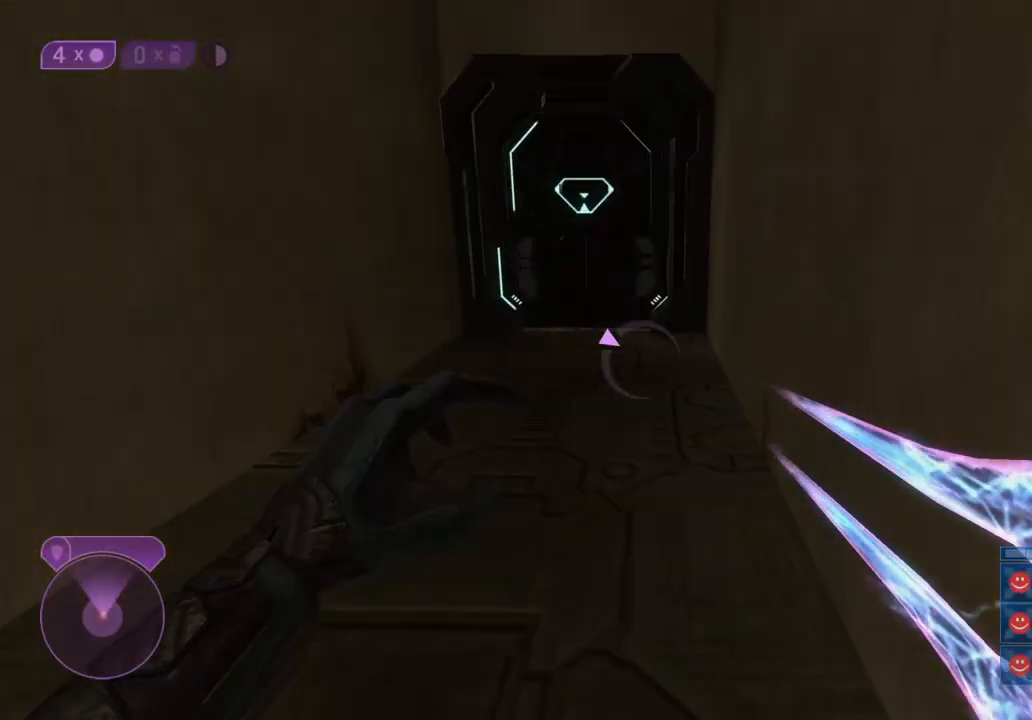
Gameplay with keyboard and mouse; each line is a JSON object with the keys and mouse buttons held at the frame after it. "events" lists presses ("down") and releases ("up") of "1", "2", "3", "4", "5", "a", "alt", "b", "c", "caps_lock", "ctrl", "d", "e", "f", "g", "q", "r", "s", "shift", "space", "t", "tab", "w", "x", "z", "mouse_left", "mouse_wheel" and "mouse_right" between this image and that frame as [ms after this image, input, new state], when the widget could be followed in between. "mouse_left", "mouse_wheel", "mouse_right" = the "left", "wheel", "right" buttons of the "mouse" list. No other keys are recorded. "wheel" means that the mouse wheel is clicked or scrolled. "mouse_move" is the direction in which the mouse moves at that frame (one of eight, or "still"), when it could be read.
{"keys": ["q", "w"], "mouse": [], "mouse_move": "still", "events": [[500, "q", "down"]]}
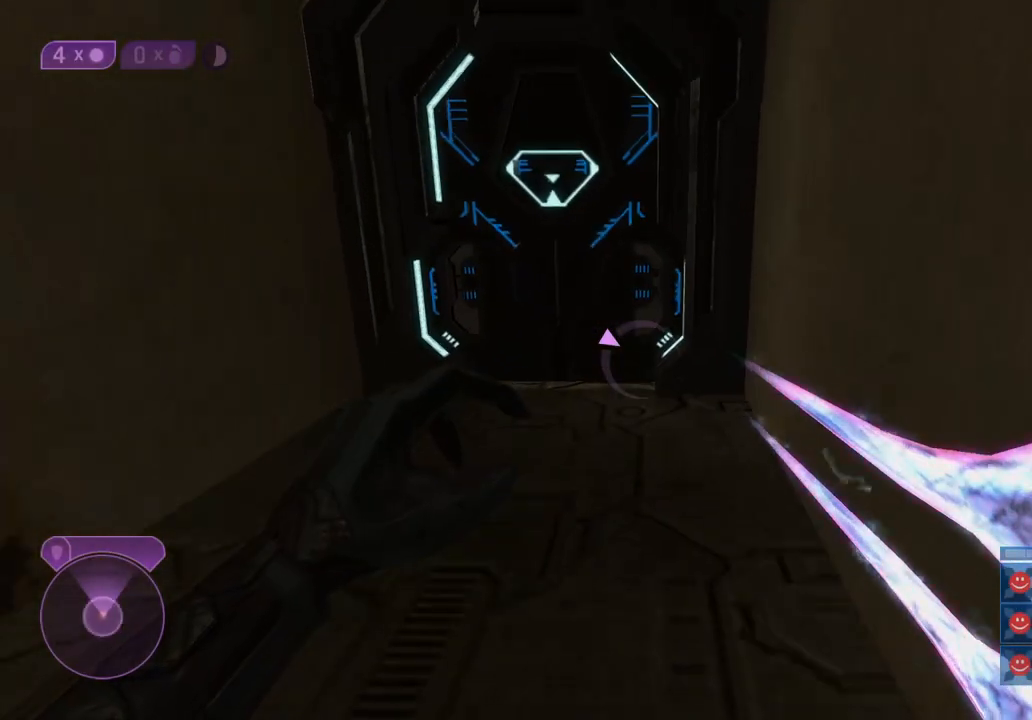
{"keys": ["a", "w"], "mouse": [], "mouse_move": "still", "events": [[100, "q", "up"], [283, "a", "down"]]}
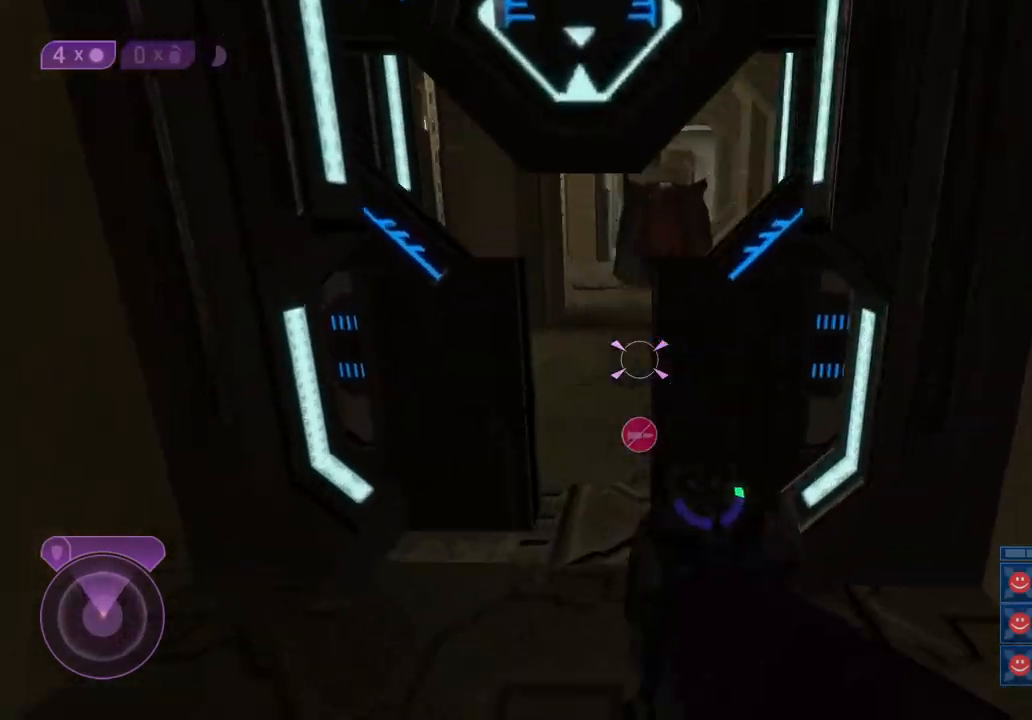
{"keys": ["w"], "mouse": [], "mouse_move": "still", "events": [[17, "a", "up"], [17, "r", "down"], [117, "r", "up"], [200, "r", "down"], [300, "r", "up"]]}
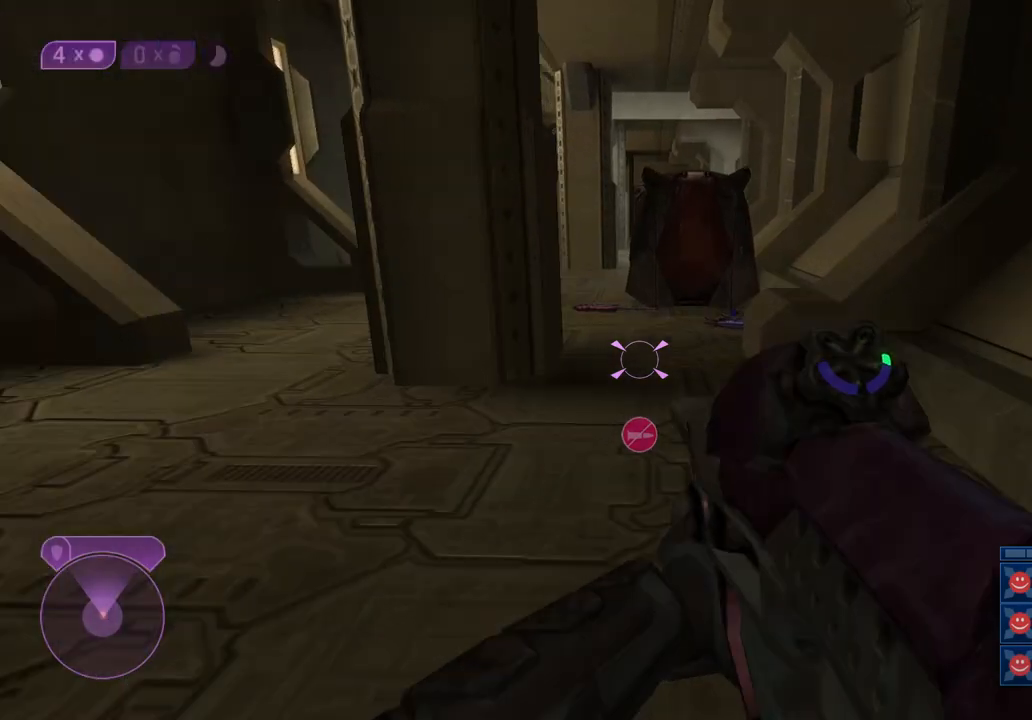
{"keys": ["w"], "mouse": [], "mouse_move": "still", "events": []}
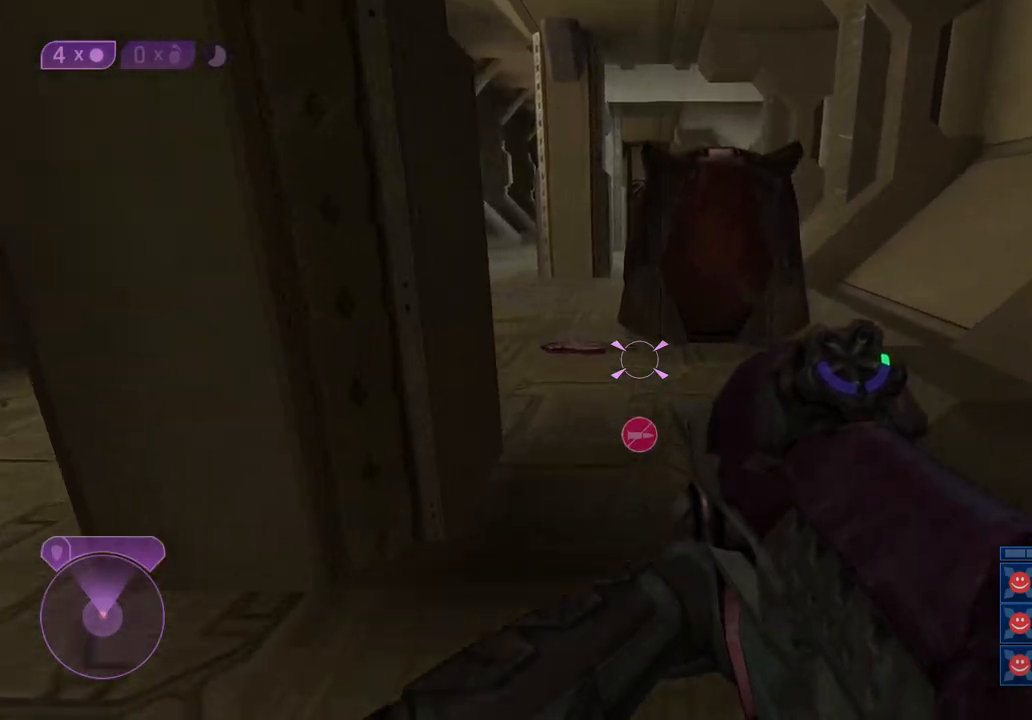
{"keys": ["w"], "mouse": [], "mouse_move": "left", "events": []}
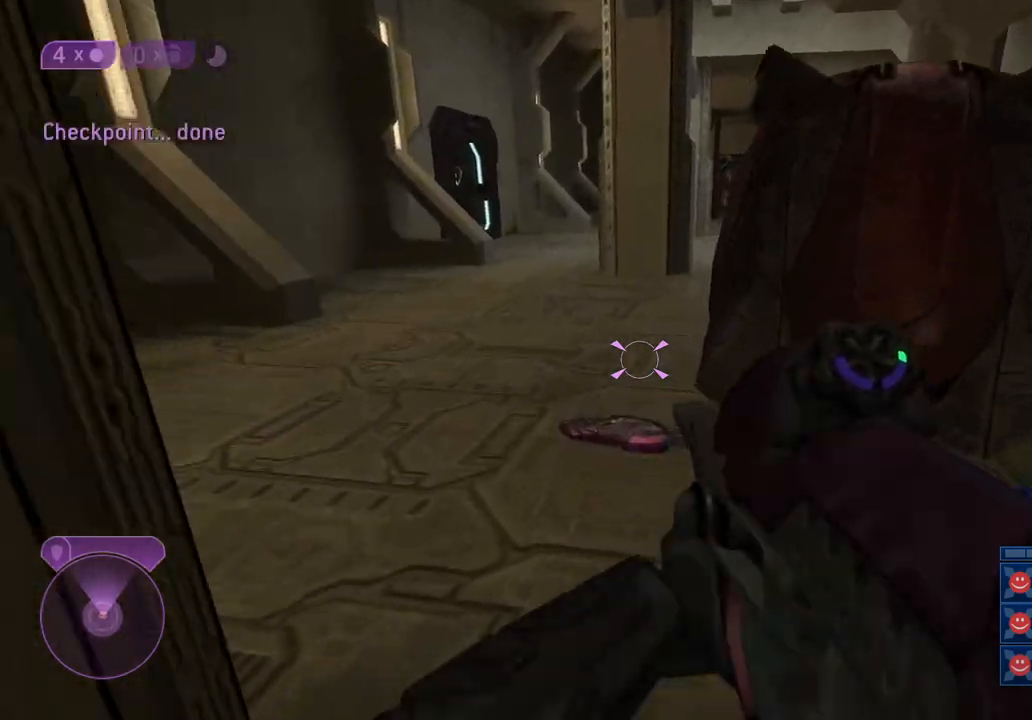
{"keys": ["w"], "mouse": [], "mouse_move": "left", "events": []}
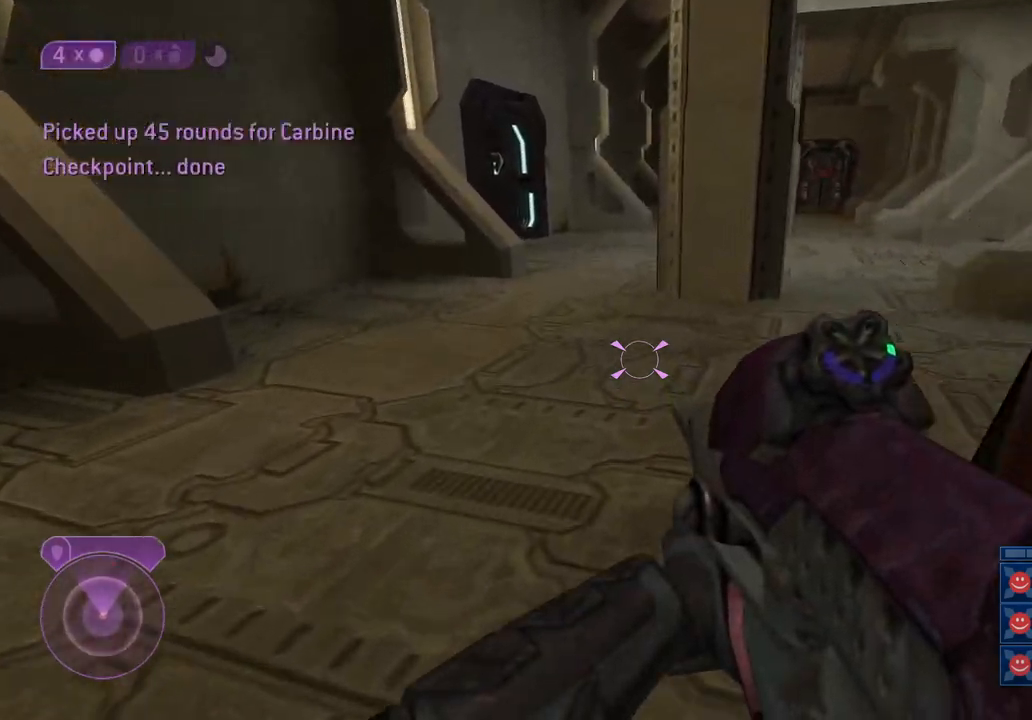
{"keys": ["w"], "mouse": [], "mouse_move": "right", "events": []}
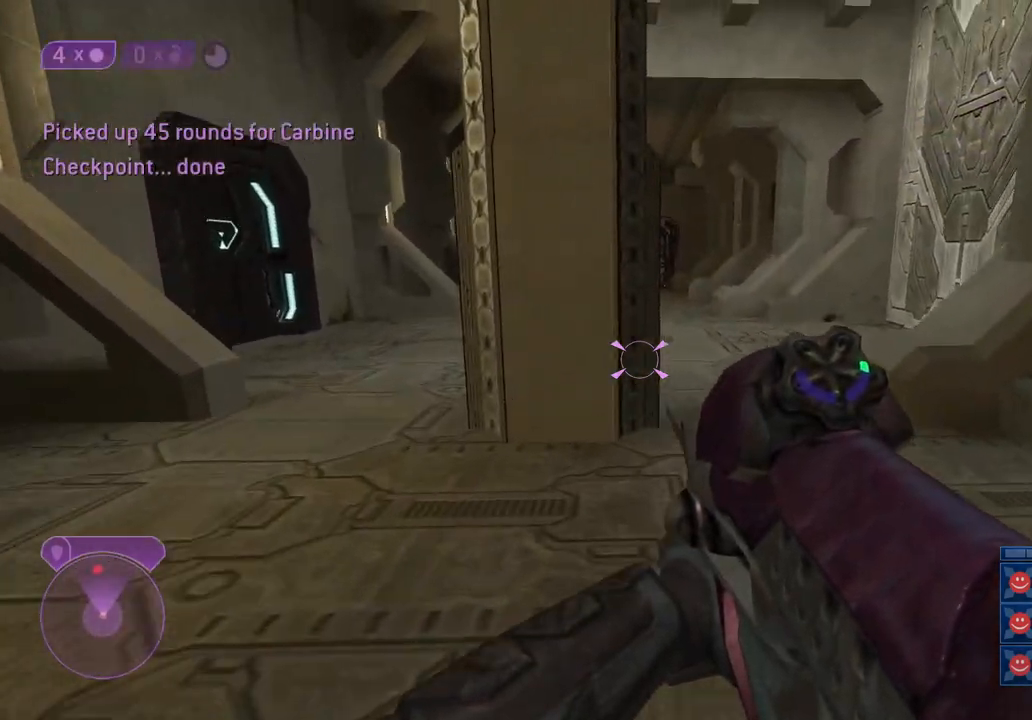
{"keys": ["a", "w"], "mouse": [], "mouse_move": "left", "events": [[183, "a", "down"]]}
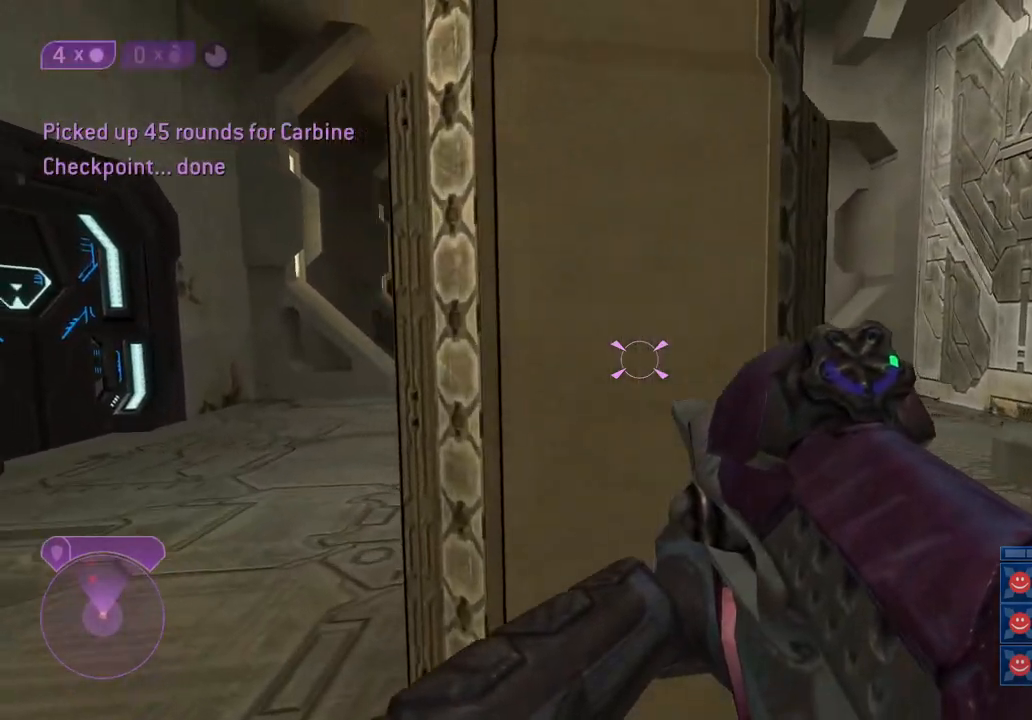
{"keys": ["a", "w"], "mouse": [], "mouse_move": "left", "events": []}
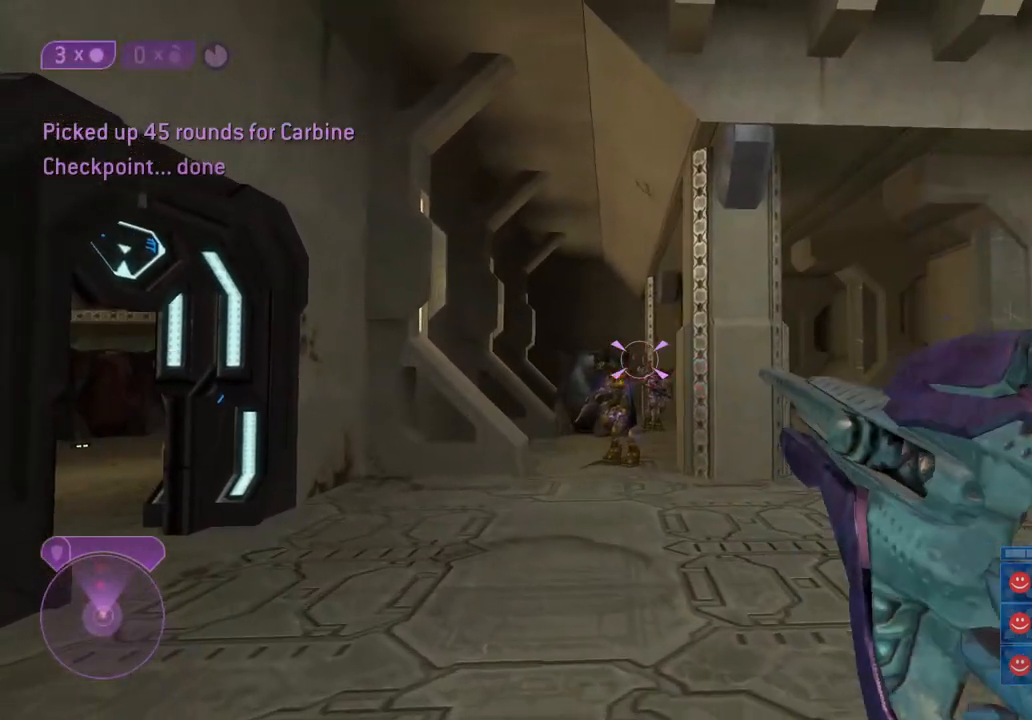
{"keys": ["a", "w"], "mouse": [], "mouse_move": "down-right", "events": [[367, "a", "up"], [417, "a", "down"]]}
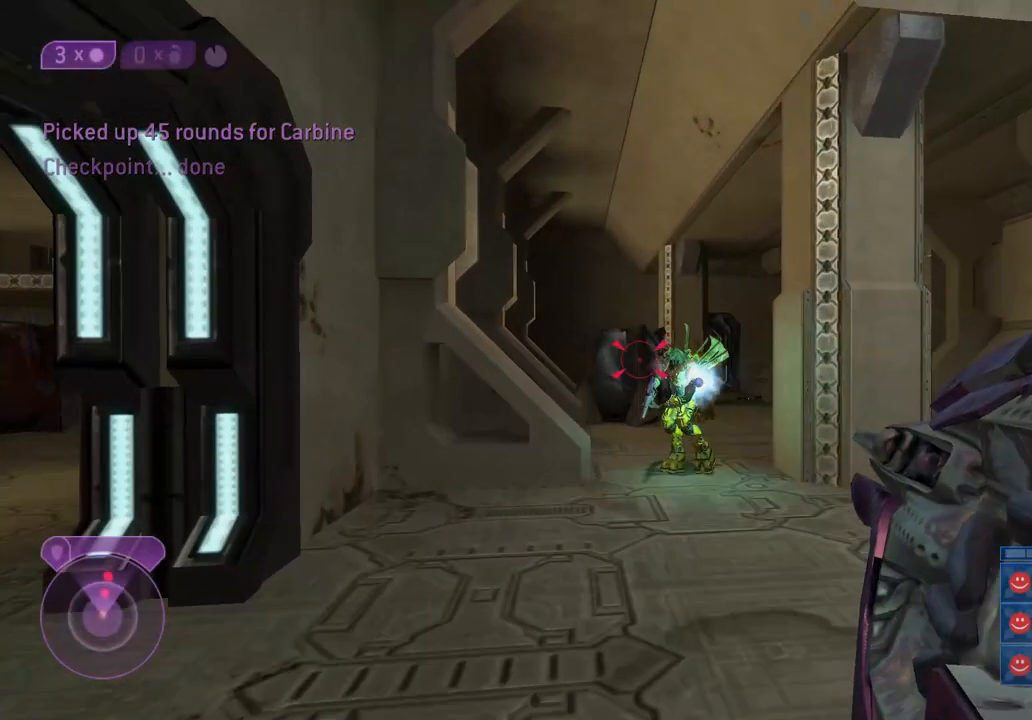
{"keys": ["w"], "mouse": [], "mouse_move": "down", "events": [[333, "a", "up"]]}
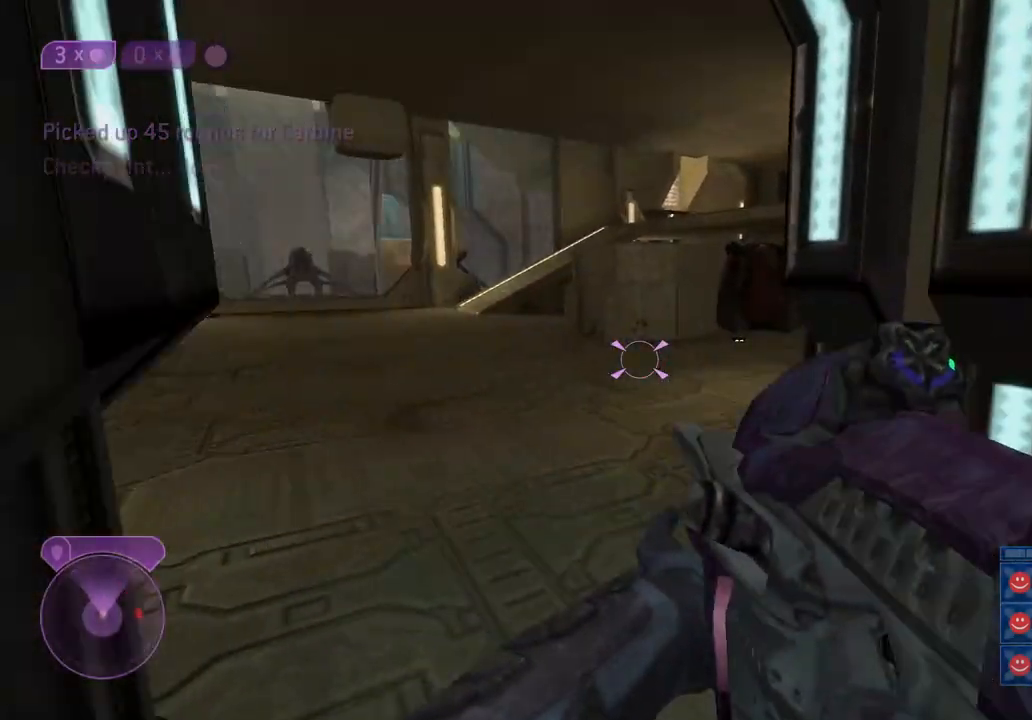
{"keys": ["w"], "mouse": [], "mouse_move": "up", "events": []}
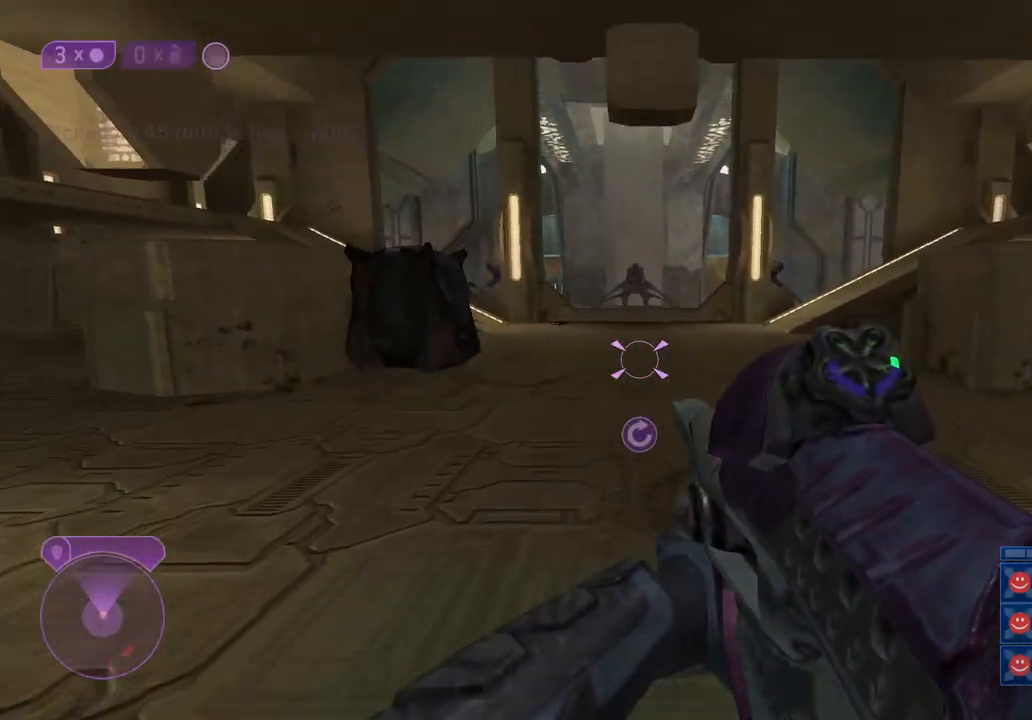
{"keys": ["w"], "mouse": [], "mouse_move": "right", "events": [[83, "d", "down"], [417, "d", "up"]]}
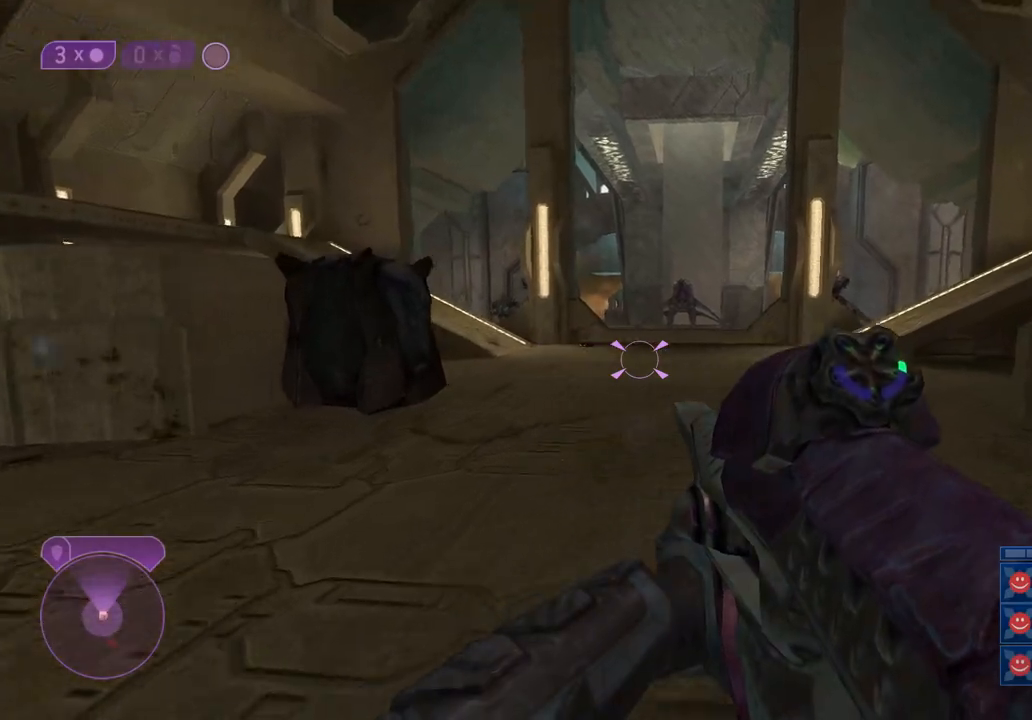
{"keys": ["w"], "mouse": [], "mouse_move": "still", "events": [[233, "q", "down"], [333, "q", "up"]]}
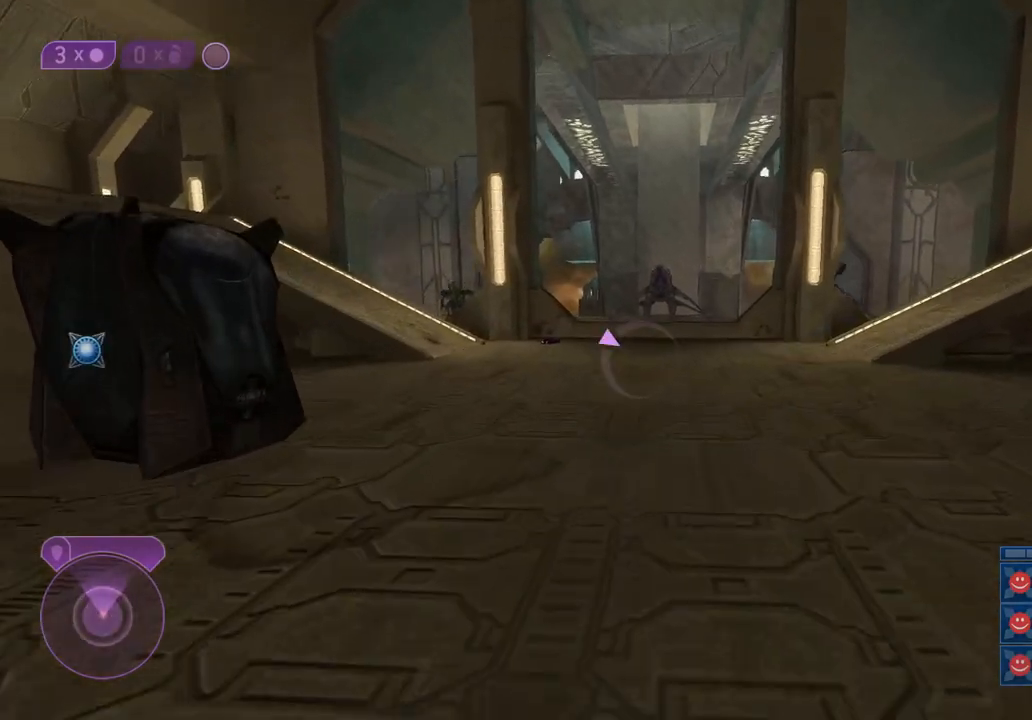
{"keys": ["w"], "mouse": [], "mouse_move": "down-right", "events": []}
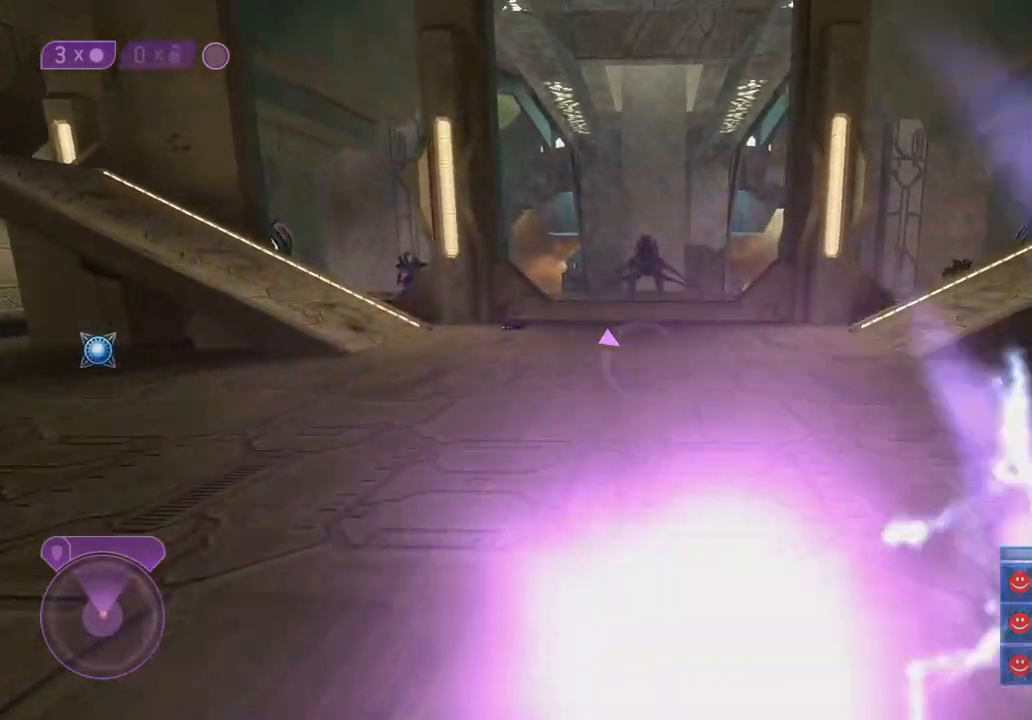
{"keys": ["w"], "mouse": [], "mouse_move": "still", "events": []}
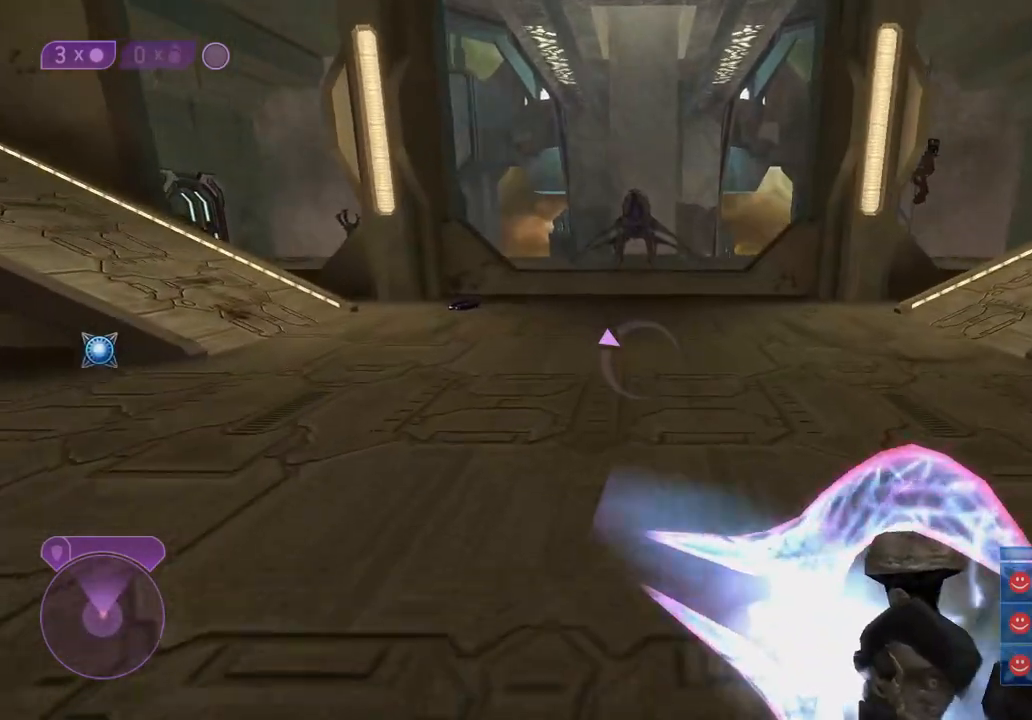
{"keys": ["w"], "mouse": [], "mouse_move": "down", "events": []}
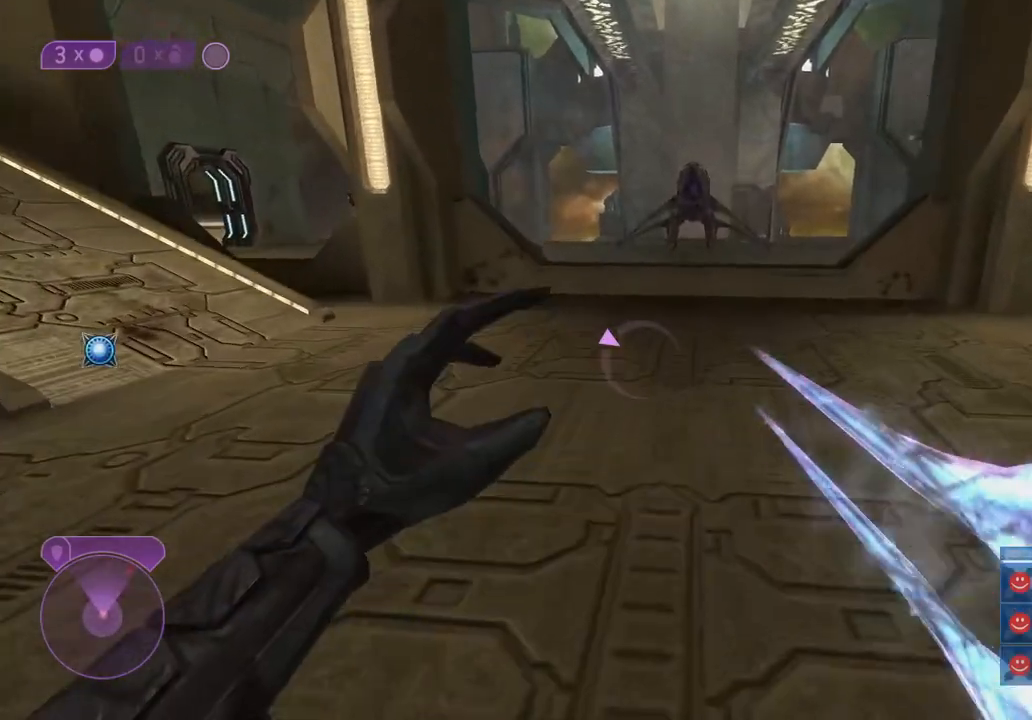
{"keys": ["ctrl", "w"], "mouse": [], "mouse_move": "down-left", "events": [[400, "space", "down"], [433, "space", "up"], [483, "ctrl", "down"]]}
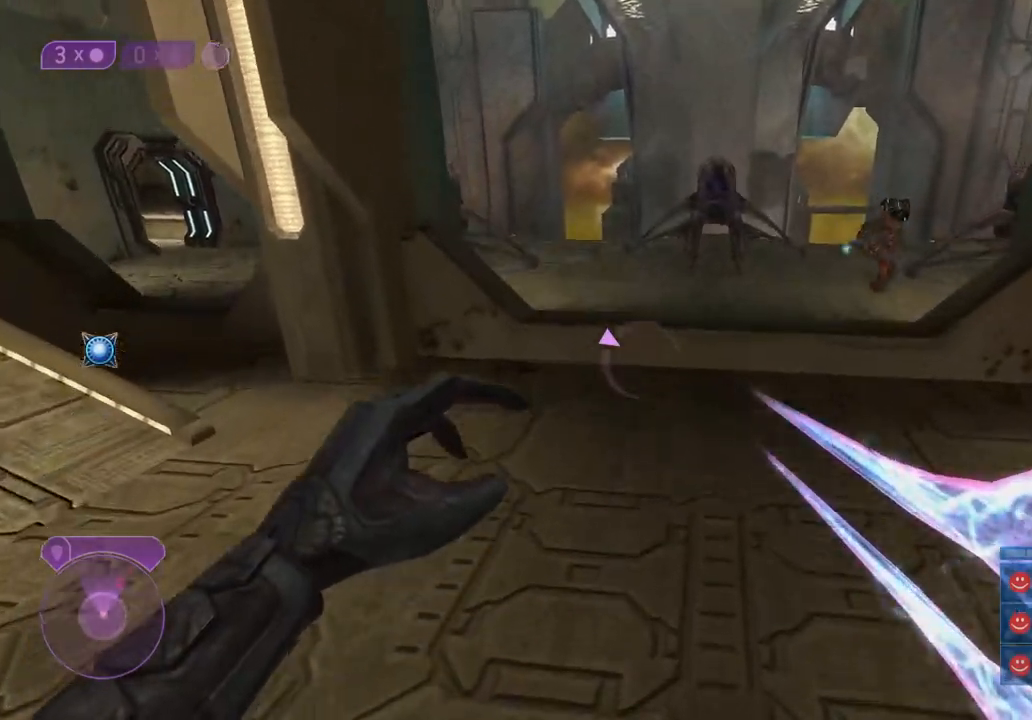
{"keys": ["ctrl", "w"], "mouse": [], "mouse_move": "left", "events": []}
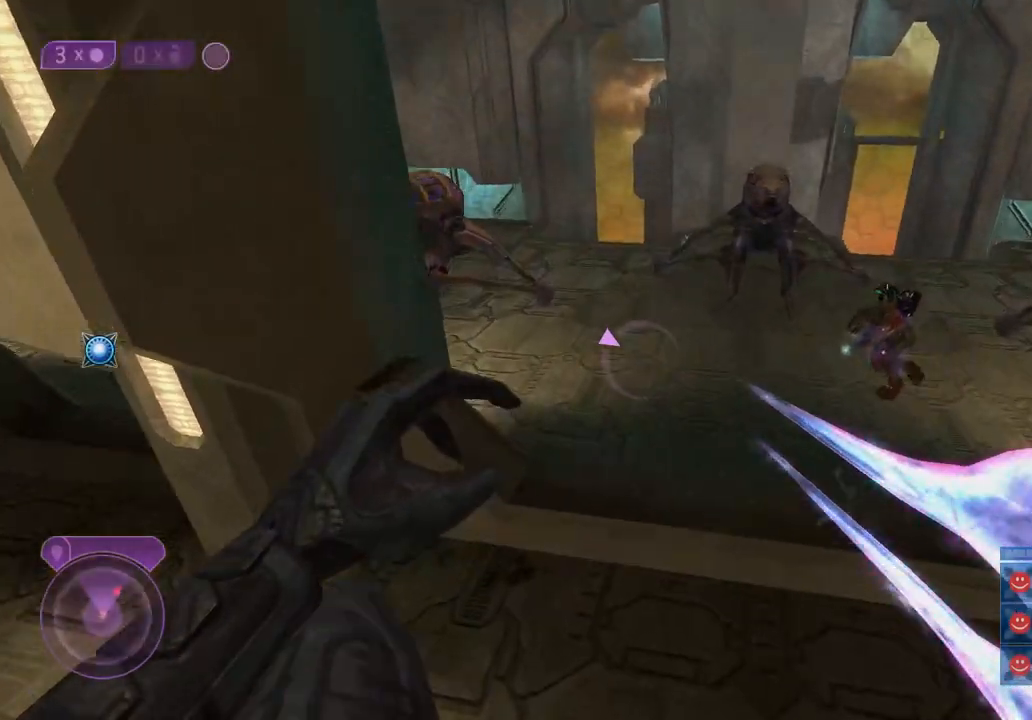
{"keys": ["ctrl", "w"], "mouse": [], "mouse_move": "up-right", "events": []}
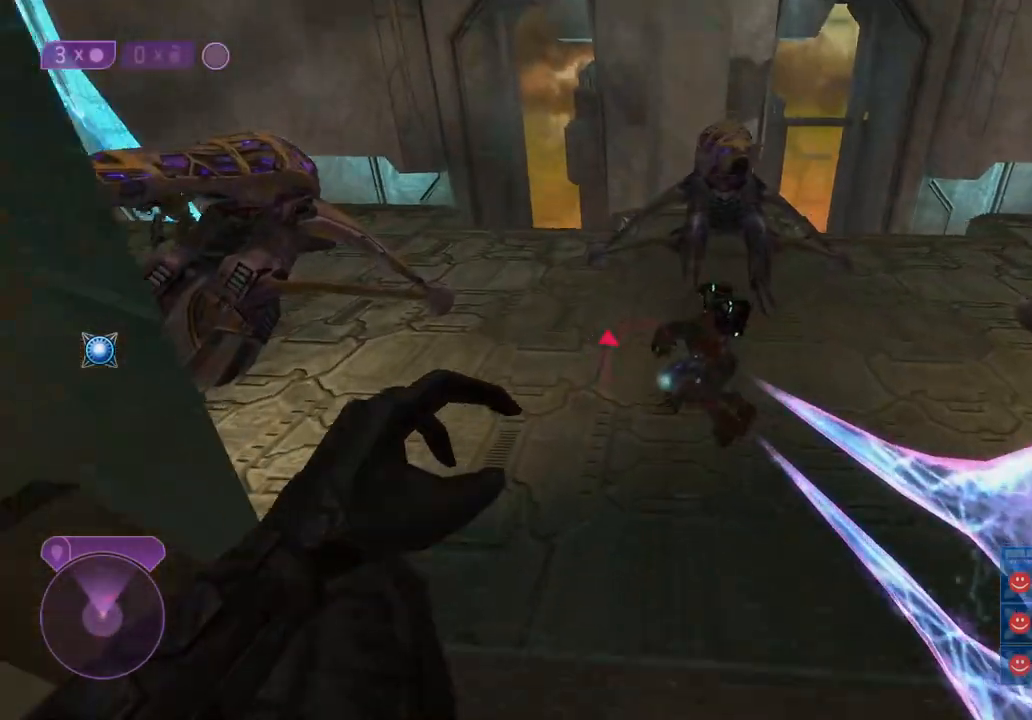
{"keys": [], "mouse": [], "mouse_move": "up", "events": [[17, "ctrl", "up"], [300, "w", "up"]]}
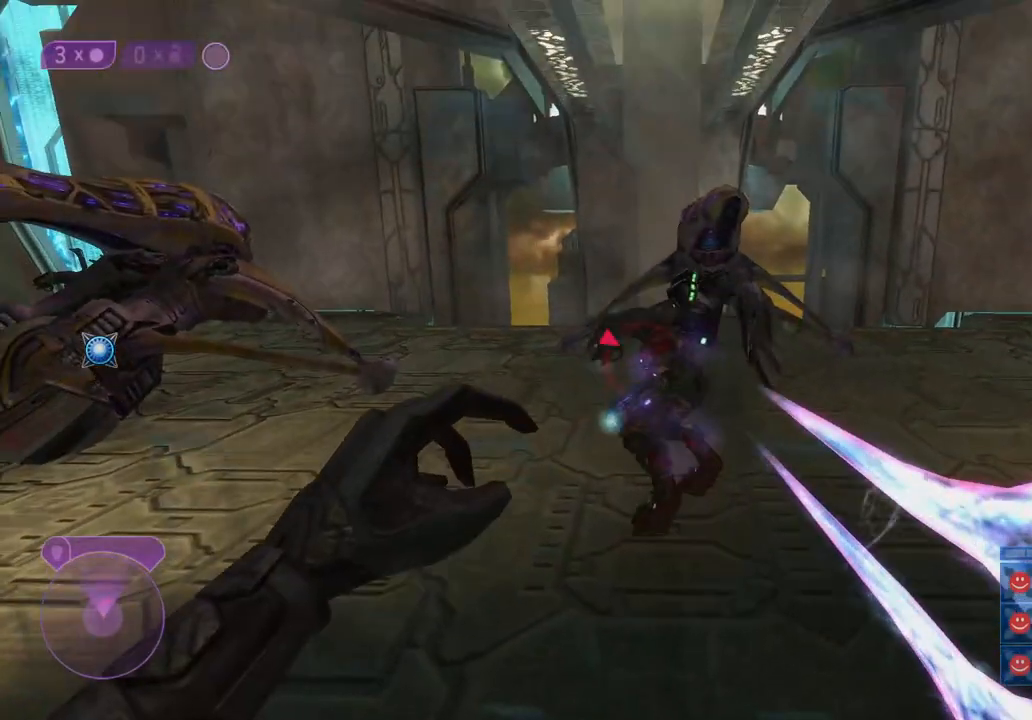
{"keys": [], "mouse": [], "mouse_move": "down-right", "events": [[133, "mouse_left", "down"], [217, "mouse_left", "up"]]}
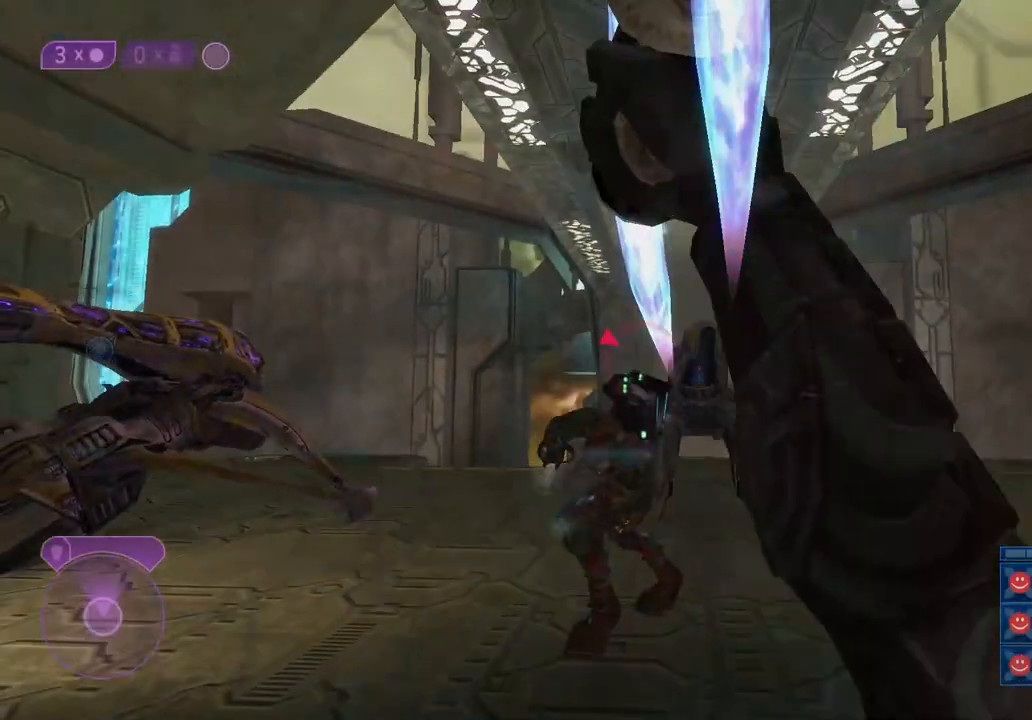
{"keys": [], "mouse": ["left"], "mouse_move": "down-left", "events": [[183, "s", "down"], [283, "s", "up"], [467, "mouse_left", "down"]]}
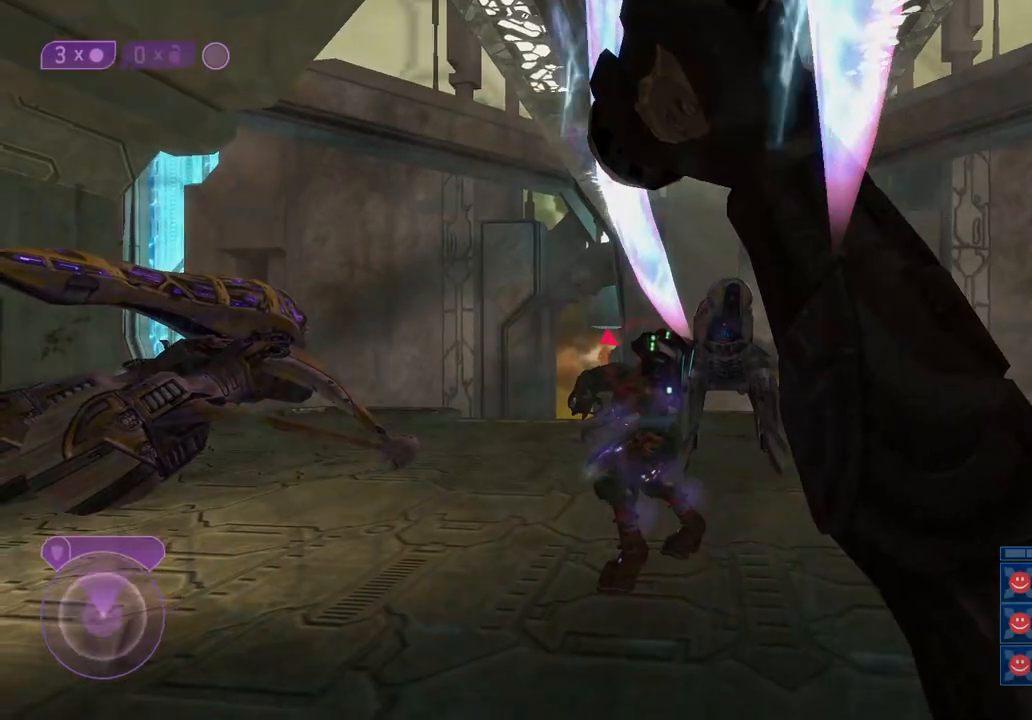
{"keys": [], "mouse": ["left"], "mouse_move": "left", "events": [[67, "mouse_left", "up"], [117, "mouse_left", "down"], [150, "mouse_left", "up"], [250, "mouse_left", "down"], [300, "mouse_left", "up"], [350, "mouse_left", "down"], [400, "mouse_left", "up"], [483, "mouse_left", "down"]]}
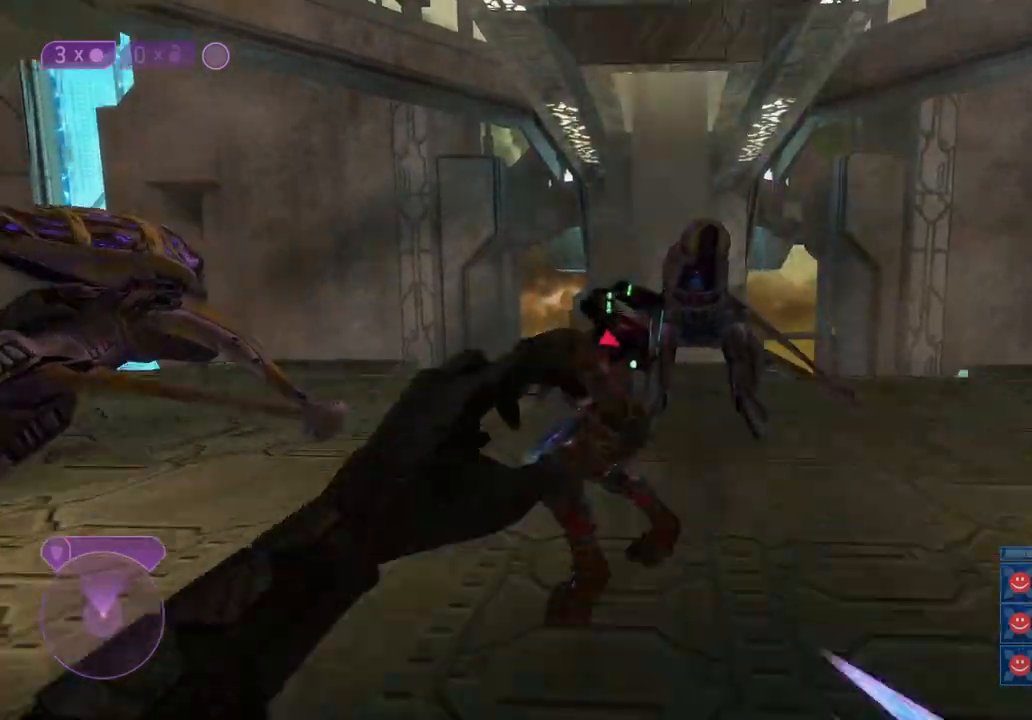
{"keys": ["w"], "mouse": [], "events": [[33, "mouse_left", "up"], [83, "mouse_left", "down"], [167, "mouse_left", "up"], [317, "4", "down"], [367, "w", "down"], [450, "4", "up"]]}
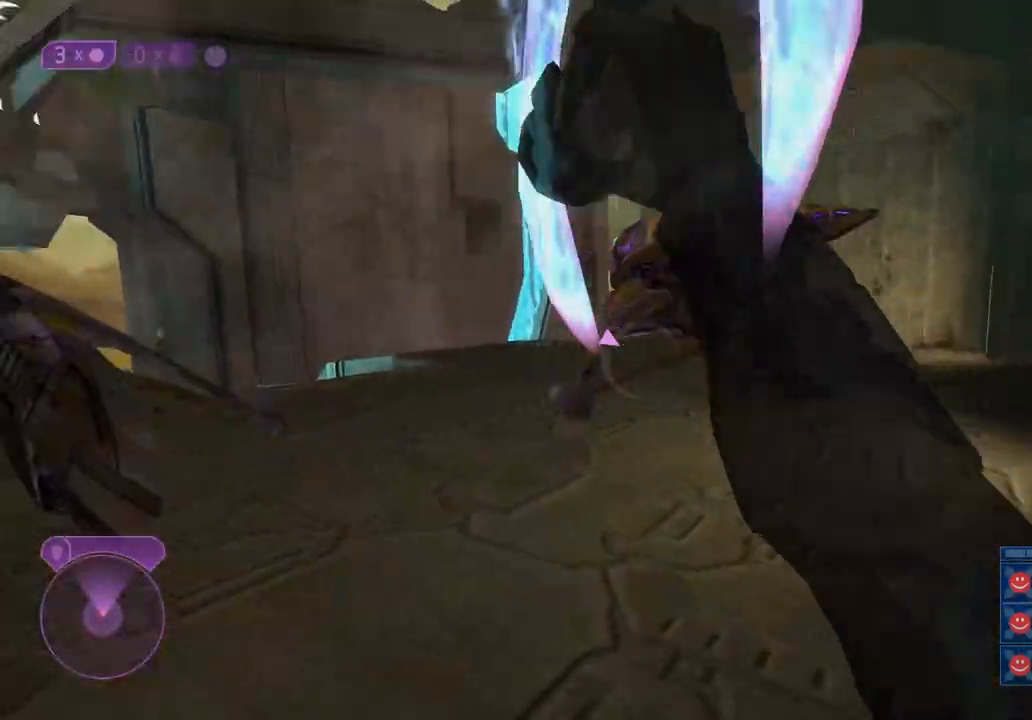
{"keys": ["w"], "mouse": [], "mouse_move": "still", "events": [[50, "4", "down"], [100, "4", "up"], [283, "e", "down"], [383, "e", "up"], [417, "e", "down"], [467, "e", "up"]]}
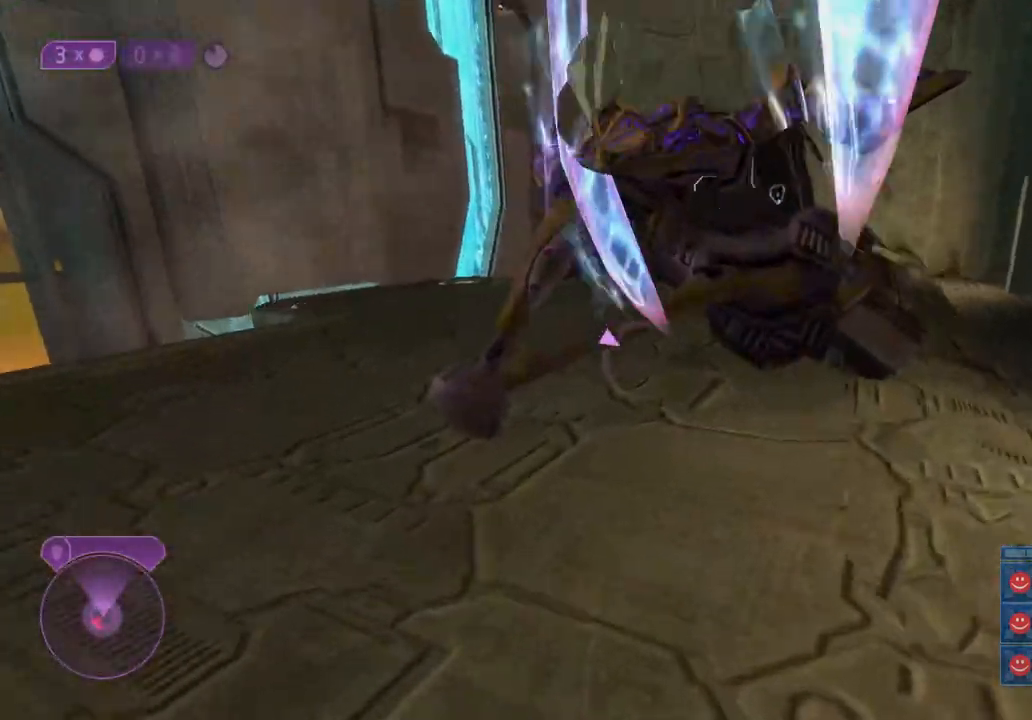
{"keys": ["e", "w"], "mouse": [], "mouse_move": "left", "events": [[67, "e", "down"]]}
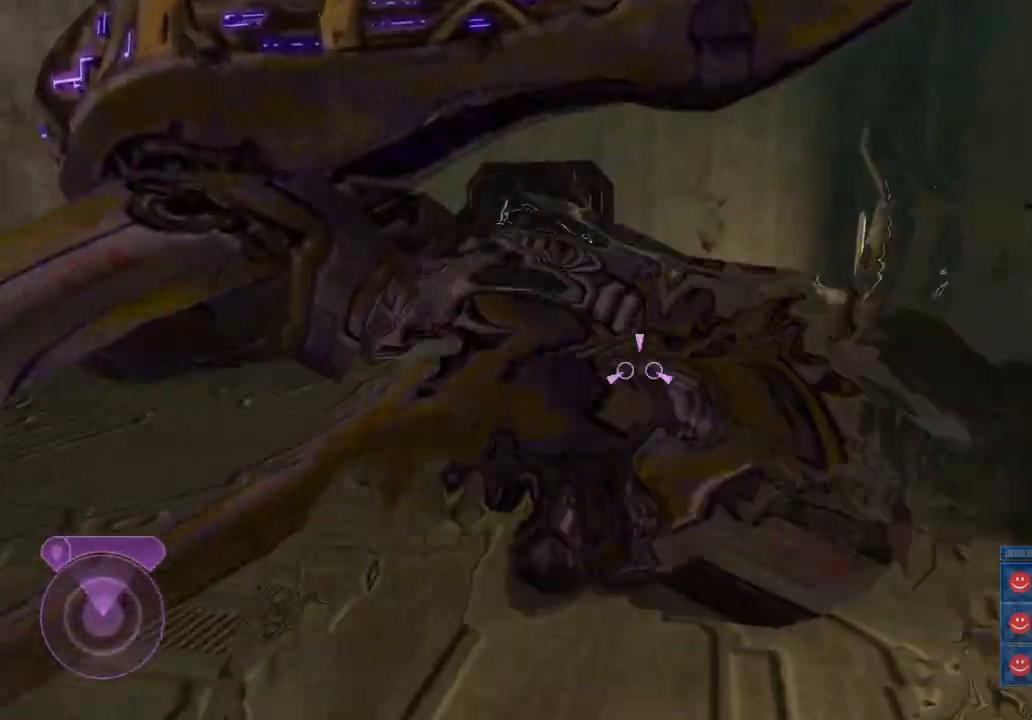
{"keys": ["w"], "mouse": ["right"], "mouse_move": "right", "events": [[267, "mouse_right", "down"], [317, "e", "up"]]}
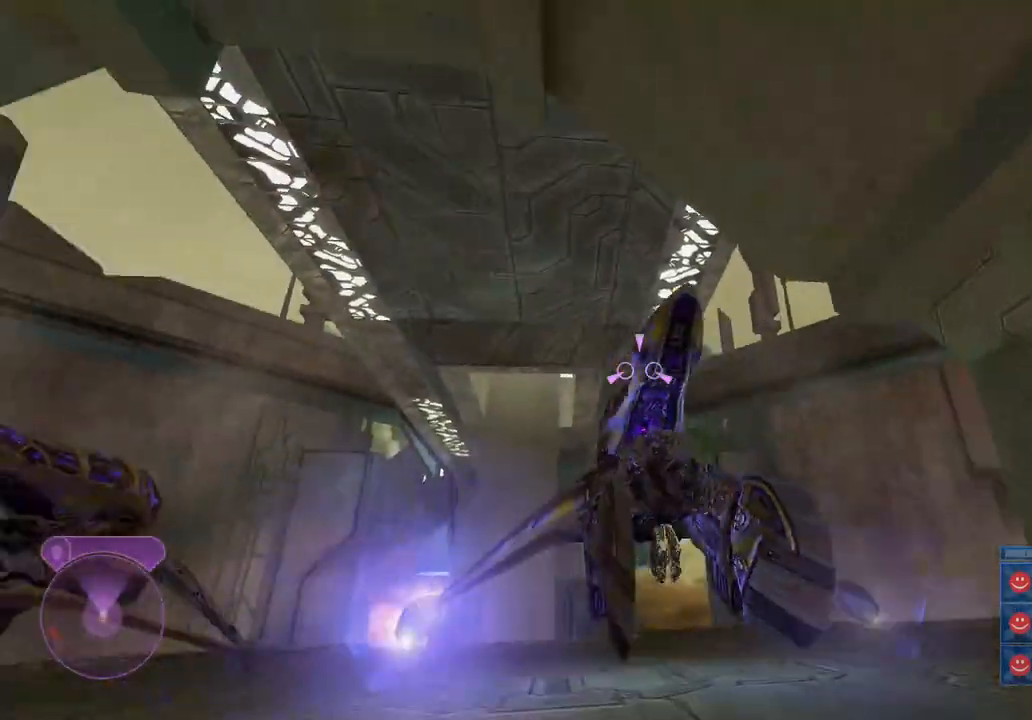
{"keys": ["w"], "mouse": ["right"], "mouse_move": "down", "events": []}